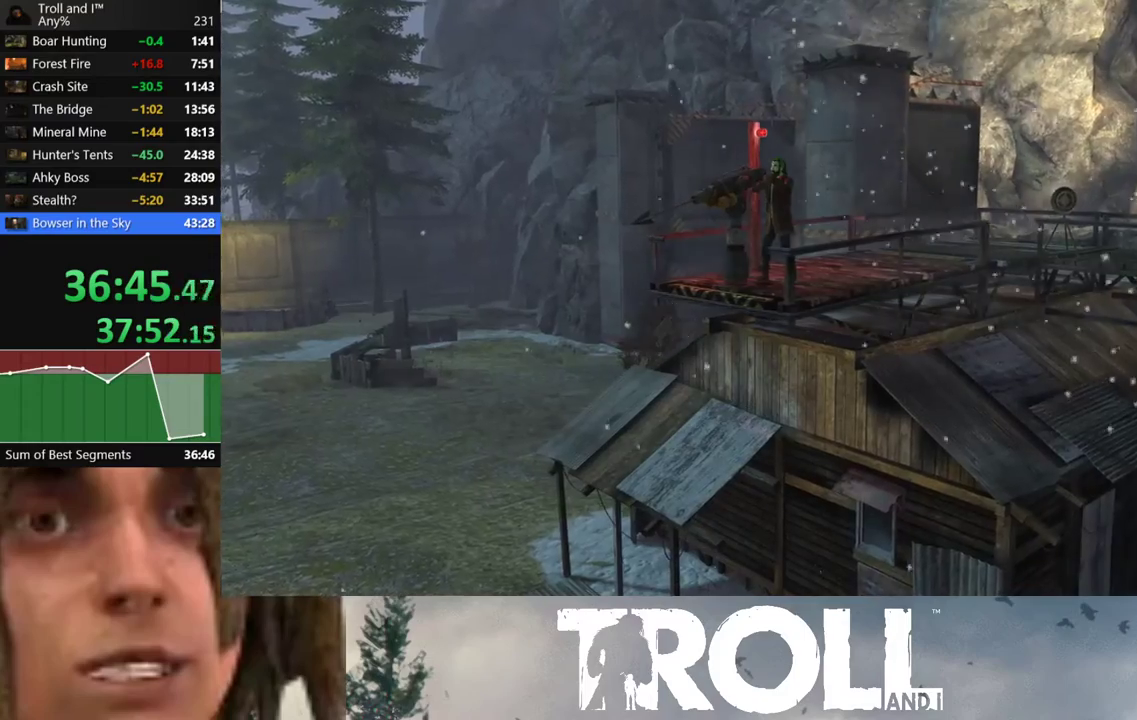
Gameplay with a controller (Xbox layout); each line is a JSON object with the inputs held at the frame after it. "events" lists button and stick changes between this image and that frame as [ms after this image, input, new state], when the widget could be followed in between.
{"buttons": [], "left_stick": "center", "right_stick": "center", "events": [[34, "X", "down"], [101, "X", "up"], [201, "X", "down"], [301, "X", "up"], [367, "X", "down"], [468, "X", "up"]]}
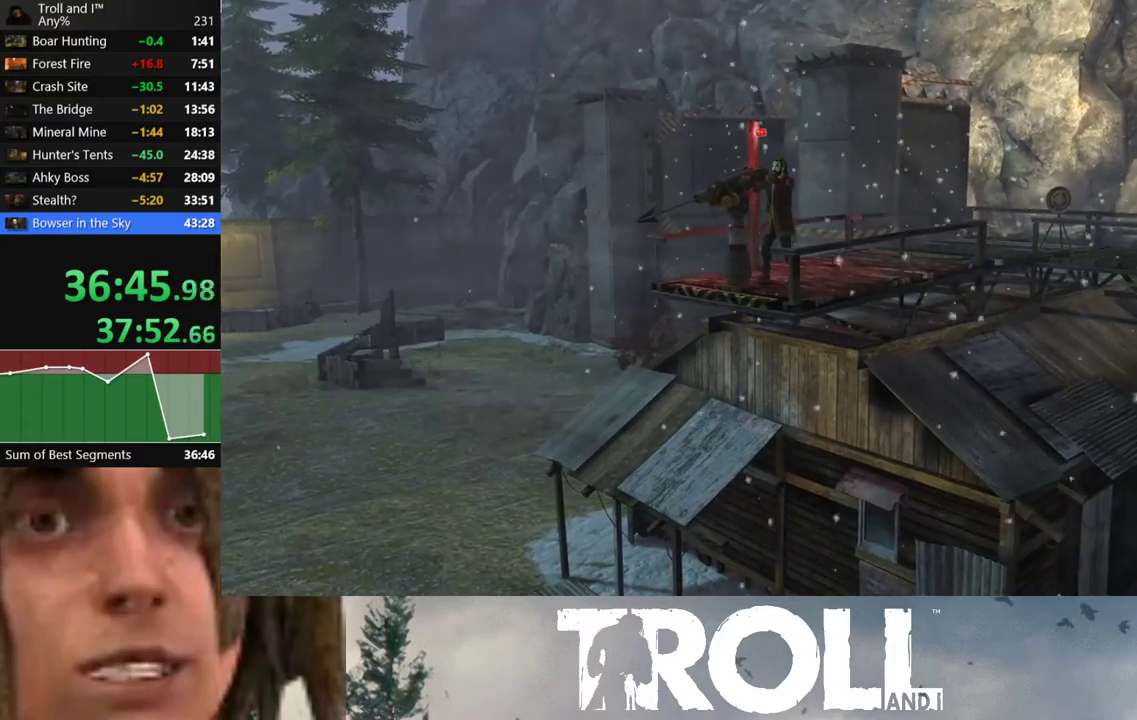
{"buttons": [], "left_stick": "center", "right_stick": "center", "events": [[67, "X", "down"], [133, "X", "up"], [234, "X", "down"], [300, "X", "up"], [400, "X", "down"], [500, "X", "up"]]}
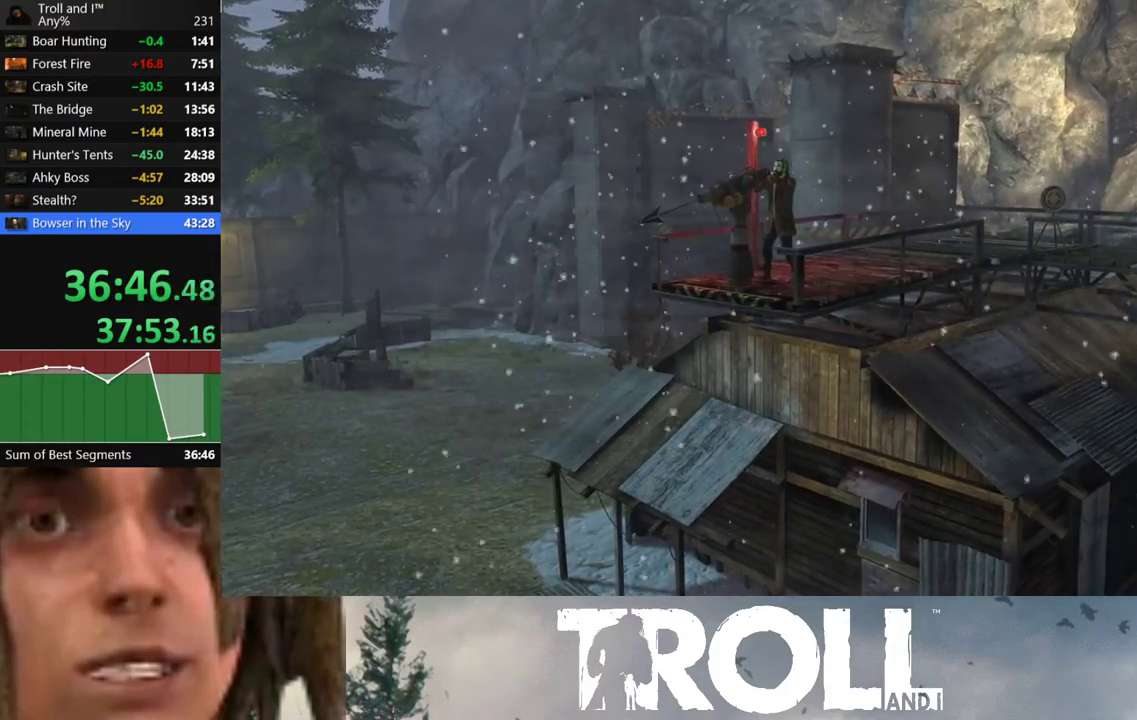
{"buttons": ["X"], "left_stick": "center", "right_stick": "center", "events": [[101, "X", "down"], [201, "X", "up"], [301, "X", "down"], [367, "X", "up"], [501, "X", "down"]]}
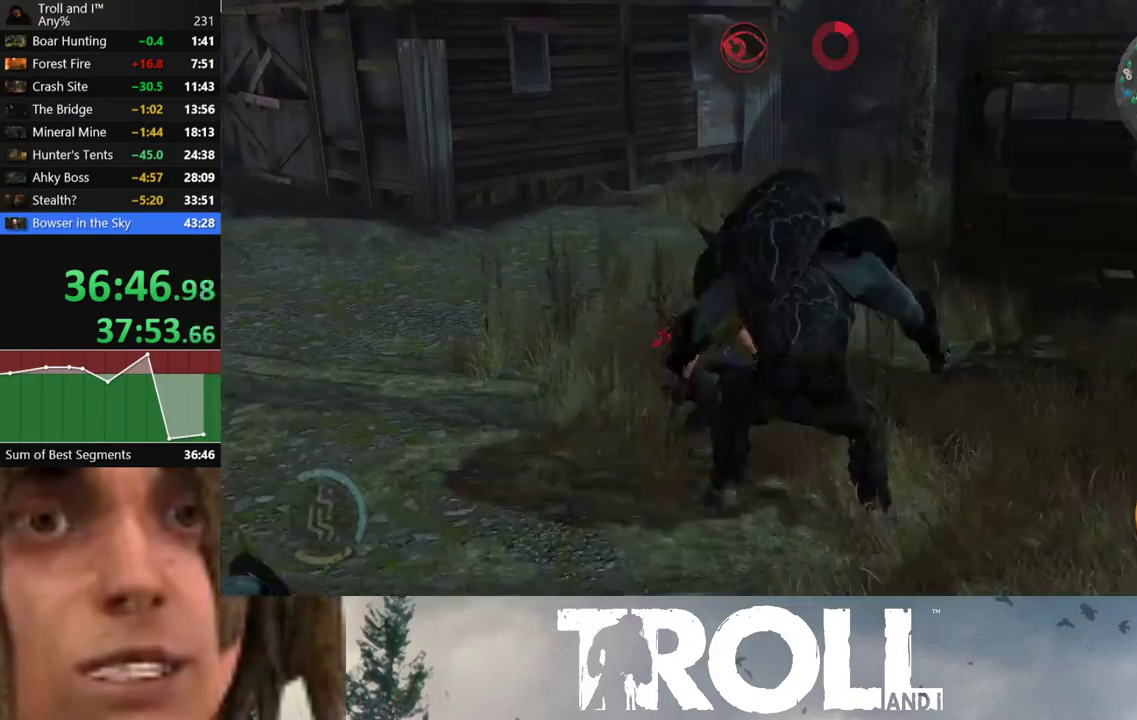
{"buttons": [], "left_stick": "center", "right_stick": "center", "events": [[33, "X", "up"], [167, "X", "down"], [233, "X", "up"], [334, "X", "down"], [434, "X", "up"]]}
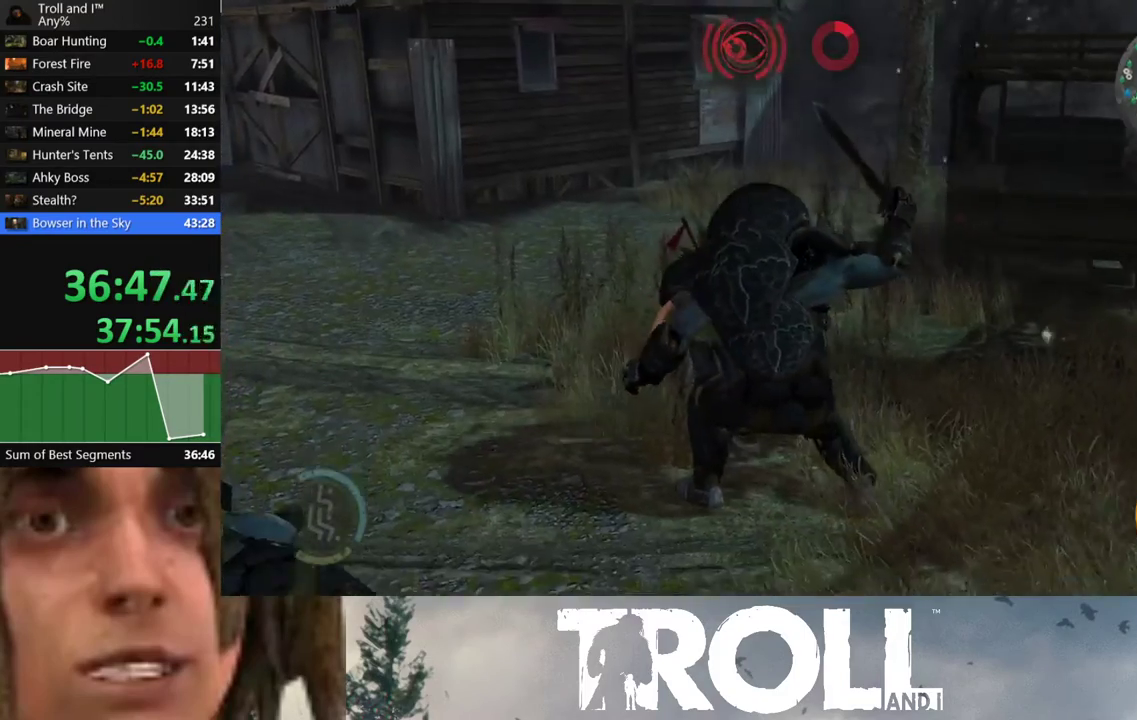
{"buttons": [], "left_stick": "down-right", "right_stick": "center", "events": [[34, "X", "down"], [67, "left_stick", "down"], [101, "X", "up"], [234, "X", "down"], [334, "X", "up"], [367, "left_stick", "down-right"]]}
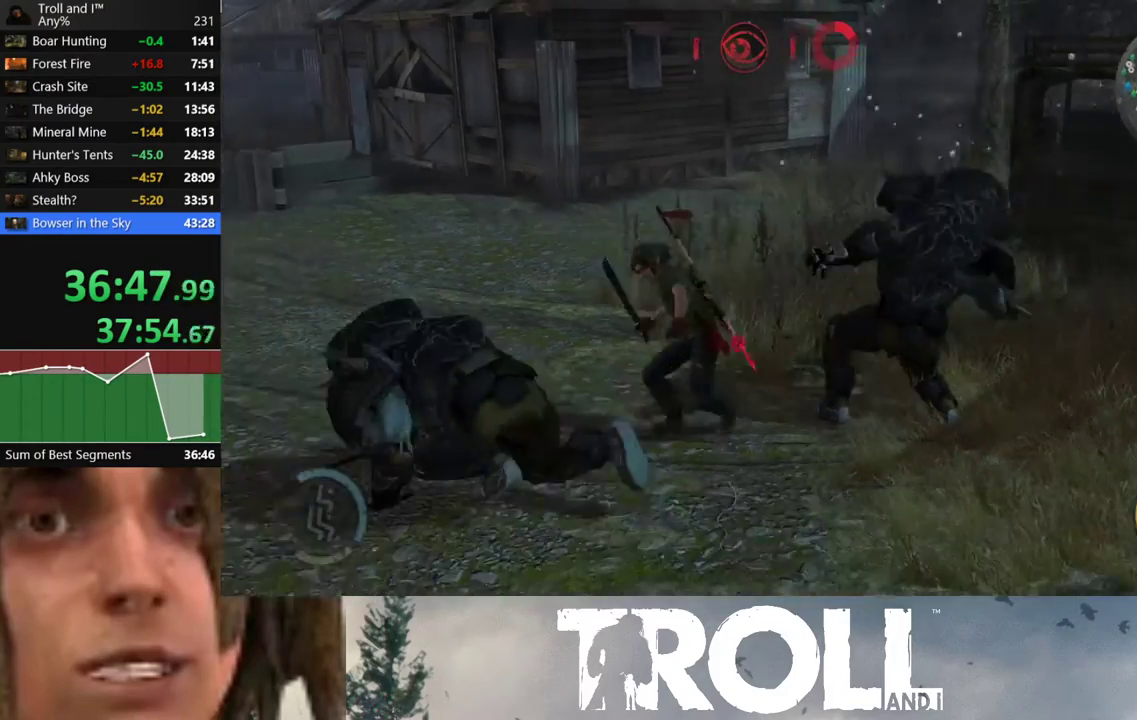
{"buttons": [], "left_stick": "down-right", "right_stick": "right", "events": [[100, "right_stick", "right"]]}
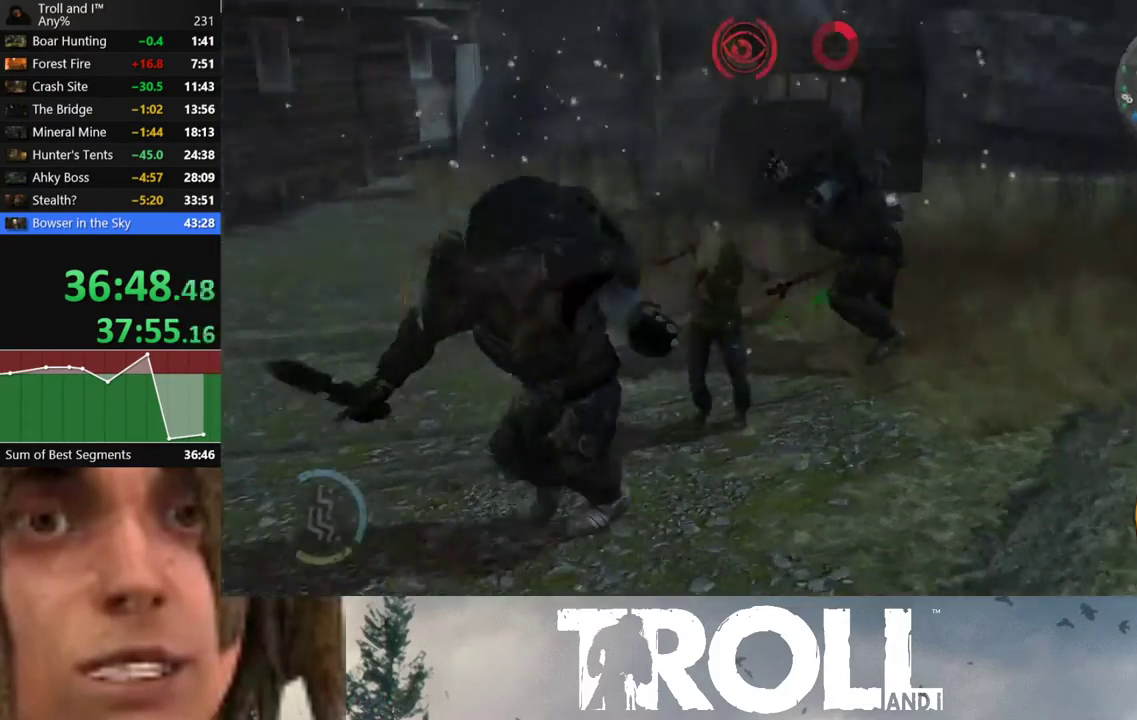
{"buttons": ["L1"], "left_stick": "up-right", "right_stick": "center", "events": [[401, "left_stick", "up-right"], [401, "right_stick", "center"], [468, "L1", "down"]]}
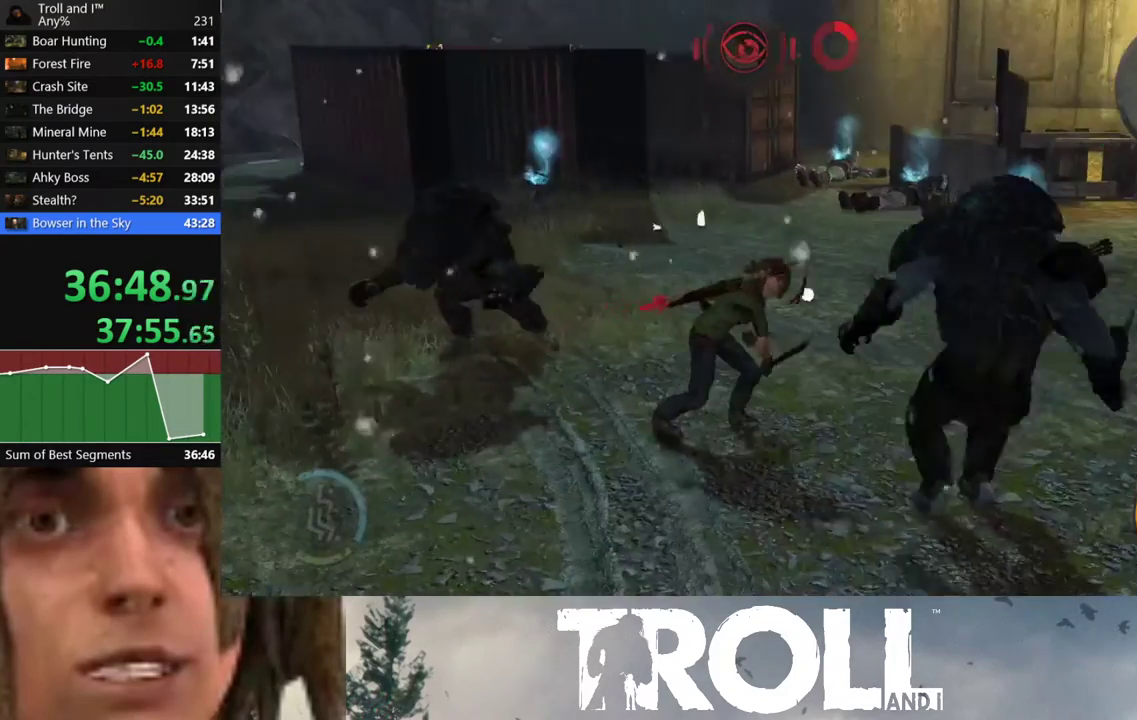
{"buttons": ["L1"], "left_stick": "up-right", "right_stick": "right", "events": [[233, "right_stick", "right"]]}
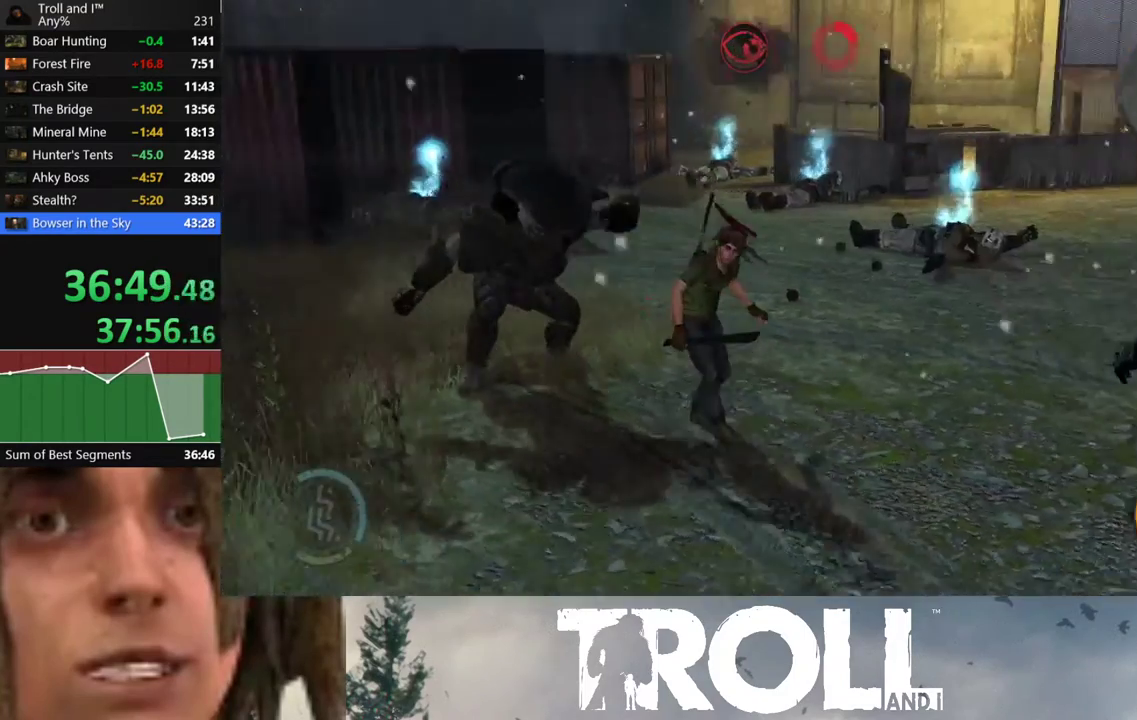
{"buttons": ["L1"], "left_stick": "up-right", "right_stick": "right", "events": []}
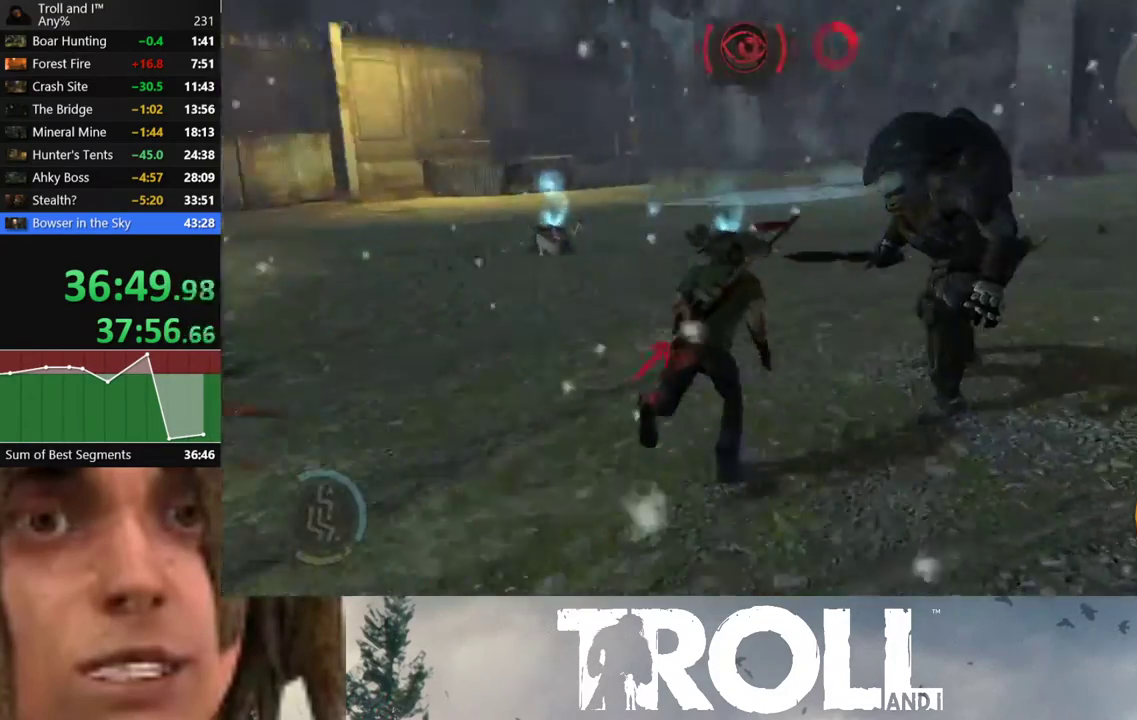
{"buttons": ["L1", "DPAD_UP"], "left_stick": "up-left", "right_stick": "center", "events": [[133, "left_stick", "up"], [167, "right_stick", "center"], [200, "left_stick", "up-left"], [500, "DPAD_UP", "down"]]}
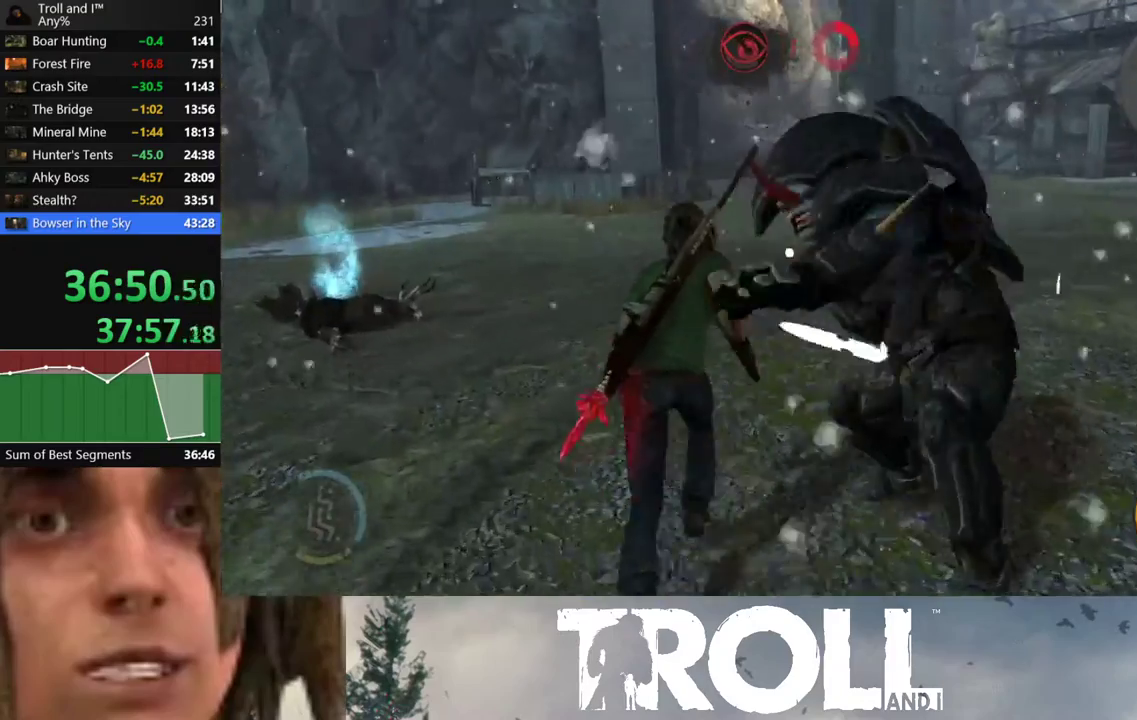
{"buttons": ["L1"], "left_stick": "up", "right_stick": "center", "events": [[134, "DPAD_UP", "up"], [167, "left_stick", "up"]]}
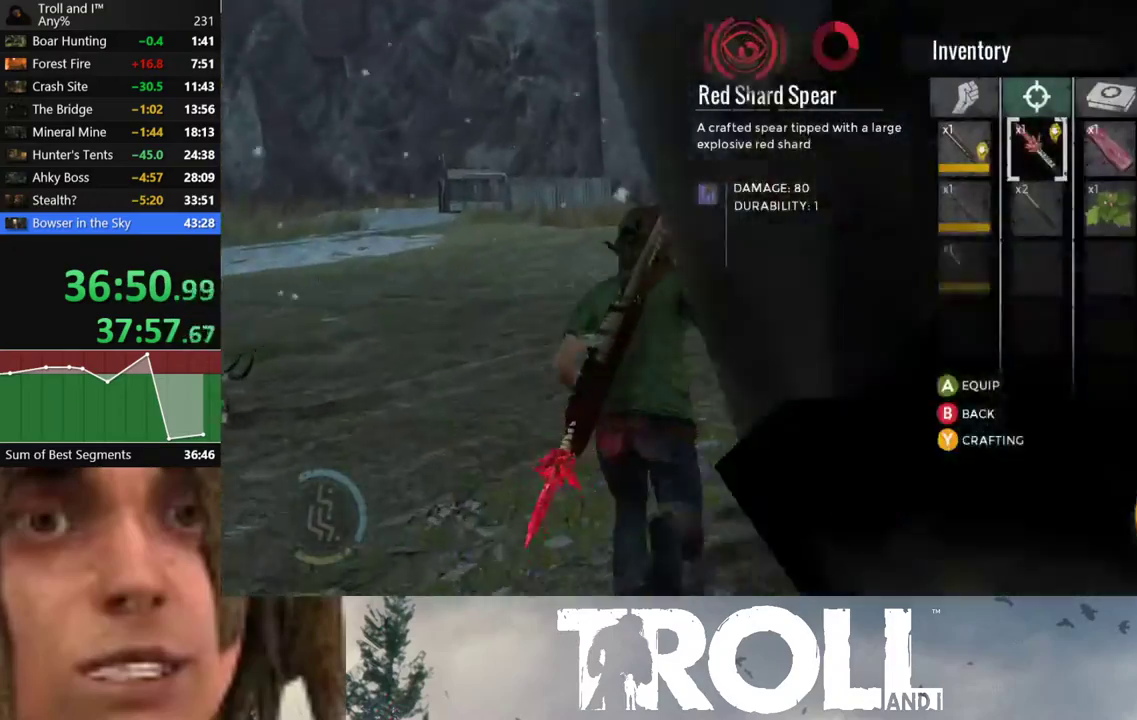
{"buttons": ["L1"], "left_stick": "up-right", "right_stick": "center", "events": [[33, "left_stick", "up-right"], [133, "DPAD_LEFT", "down"], [200, "DPAD_LEFT", "up"]]}
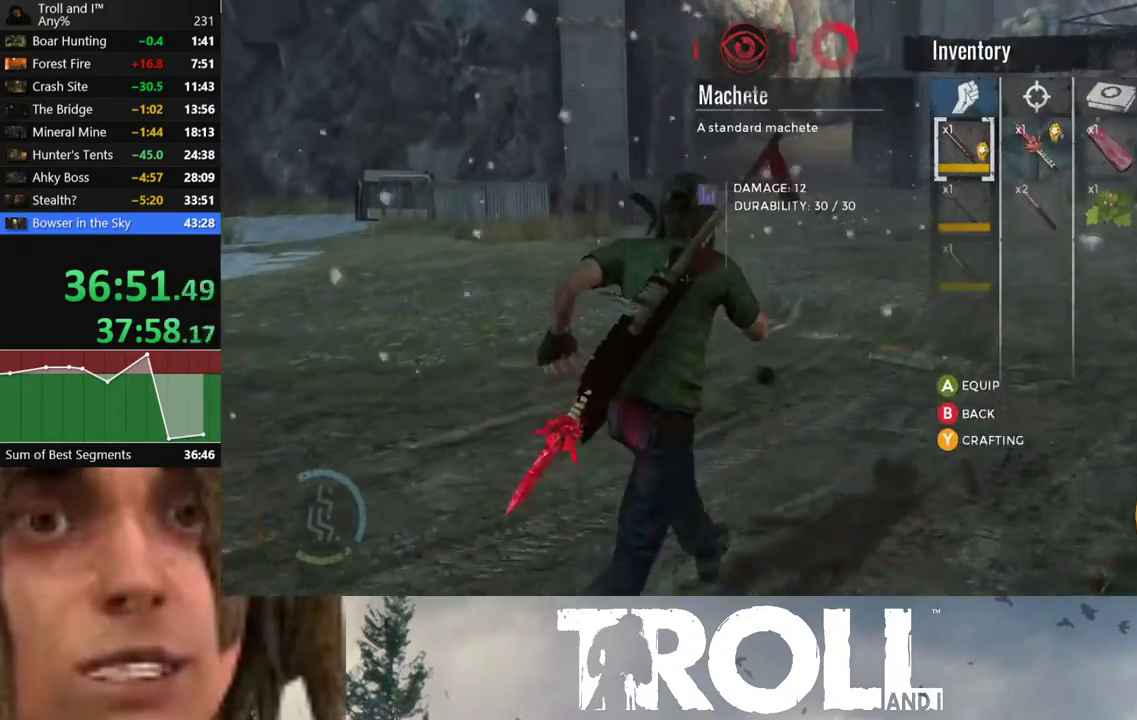
{"buttons": ["L1"], "left_stick": "up-right", "right_stick": "center", "events": [[201, "DPAD_RIGHT", "down"], [334, "DPAD_RIGHT", "up"]]}
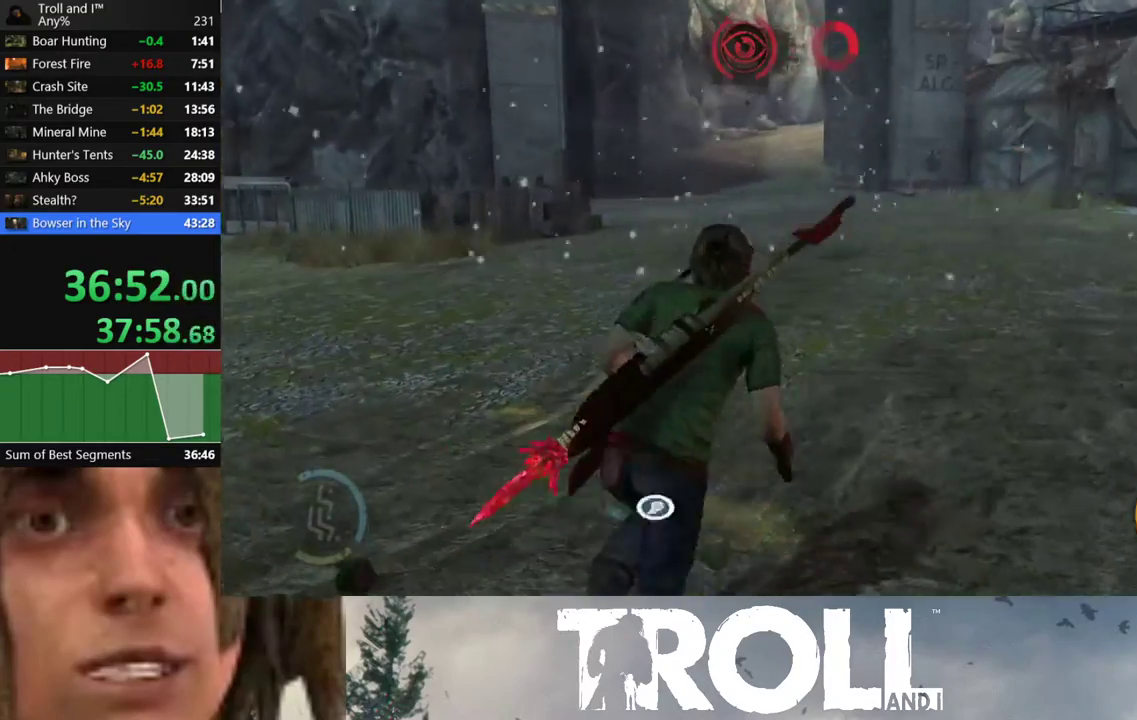
{"buttons": [], "left_stick": "center", "right_stick": "center", "events": [[67, "L1", "up"], [234, "DPAD_RIGHT", "down"], [267, "left_stick", "center"], [367, "DPAD_RIGHT", "up"]]}
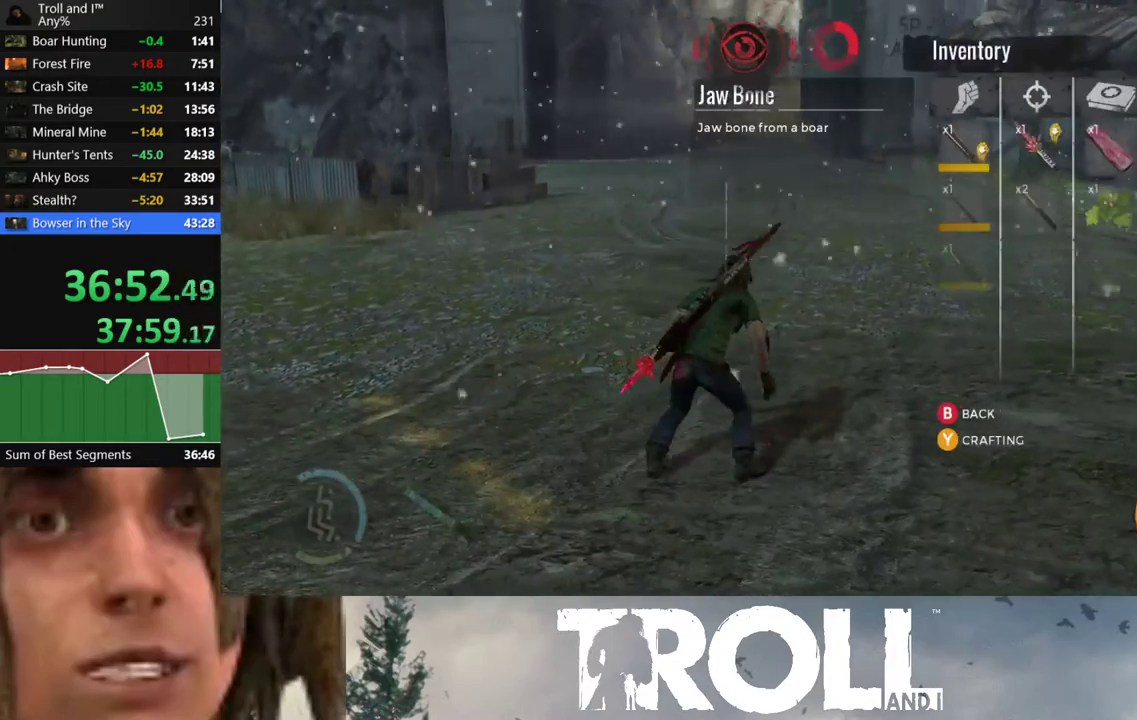
{"buttons": [], "left_stick": "center", "right_stick": "center", "events": [[67, "DPAD_RIGHT", "down"], [234, "DPAD_RIGHT", "up"], [334, "DPAD_DOWN", "down"], [434, "DPAD_DOWN", "up"]]}
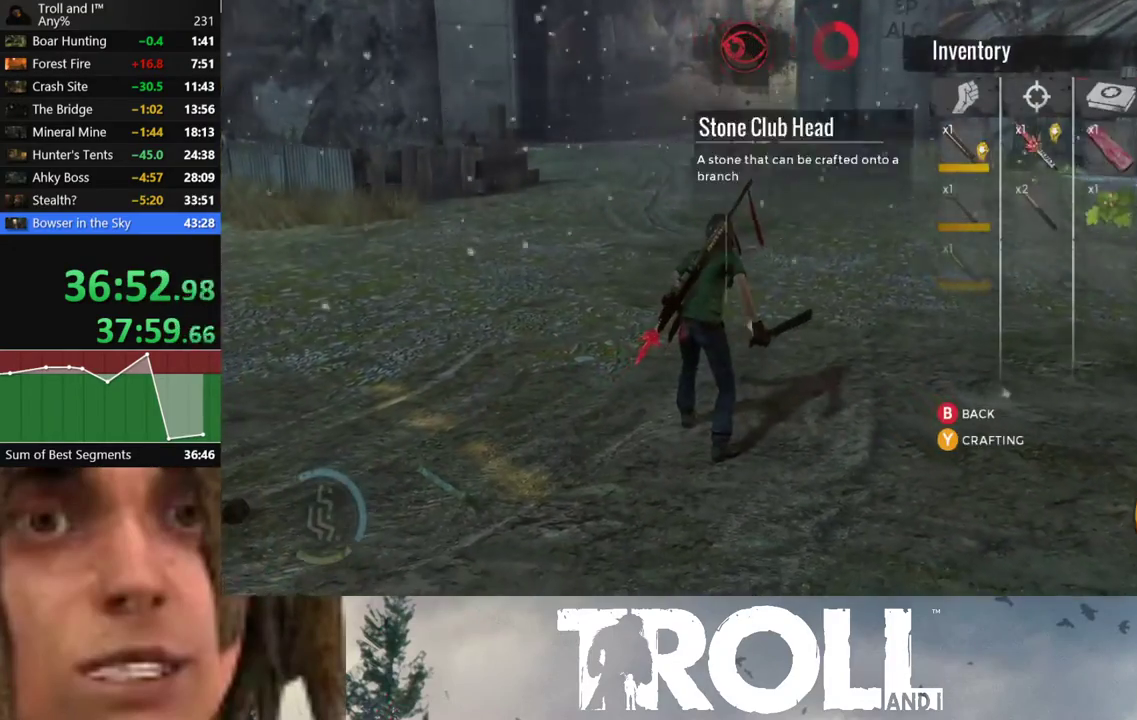
{"buttons": [], "left_stick": "center", "right_stick": "center", "events": [[33, "DPAD_LEFT", "down"], [167, "DPAD_LEFT", "up"], [234, "DPAD_LEFT", "down"], [300, "DPAD_LEFT", "up"]]}
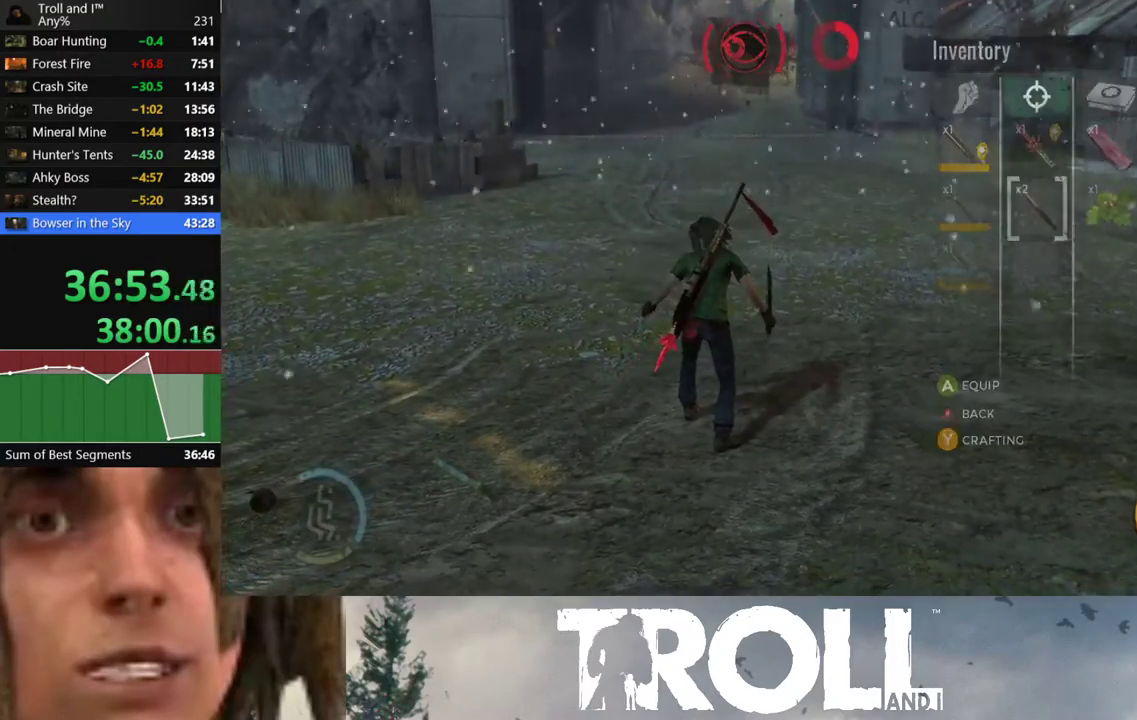
{"buttons": ["L1"], "left_stick": "up", "right_stick": "up-right", "events": [[67, "left_stick", "up"], [167, "right_stick", "up-right"], [468, "L1", "down"]]}
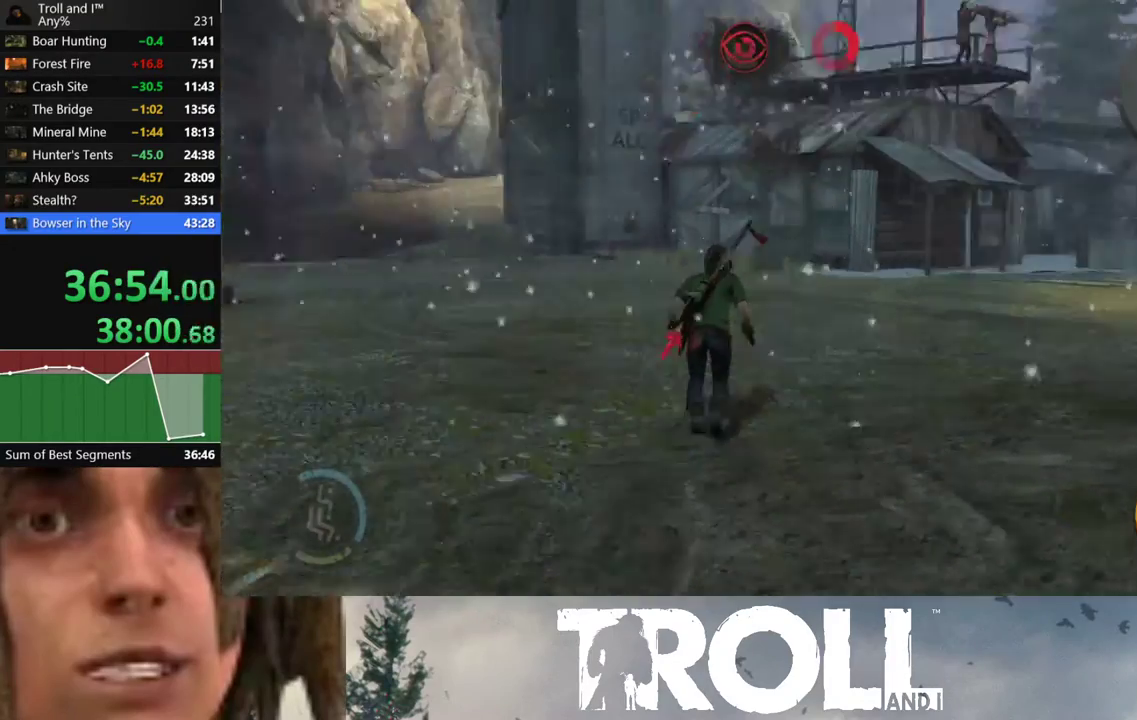
{"buttons": [], "left_stick": "up-left", "right_stick": "center", "events": [[300, "right_stick", "up"], [400, "right_stick", "center"], [500, "L1", "up"], [500, "left_stick", "up-left"]]}
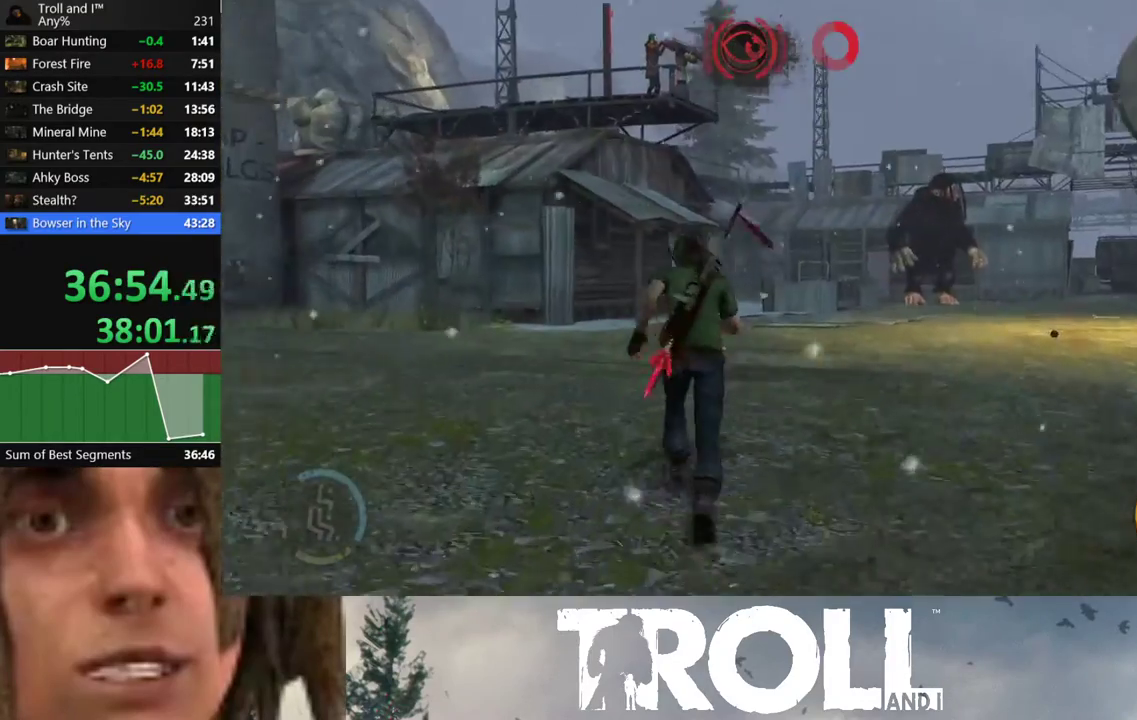
{"buttons": ["DPAD_LEFT"], "left_stick": "center", "right_stick": "center", "events": [[67, "left_stick", "center"], [167, "DPAD_UP", "down"], [301, "DPAD_UP", "up"], [434, "DPAD_LEFT", "down"]]}
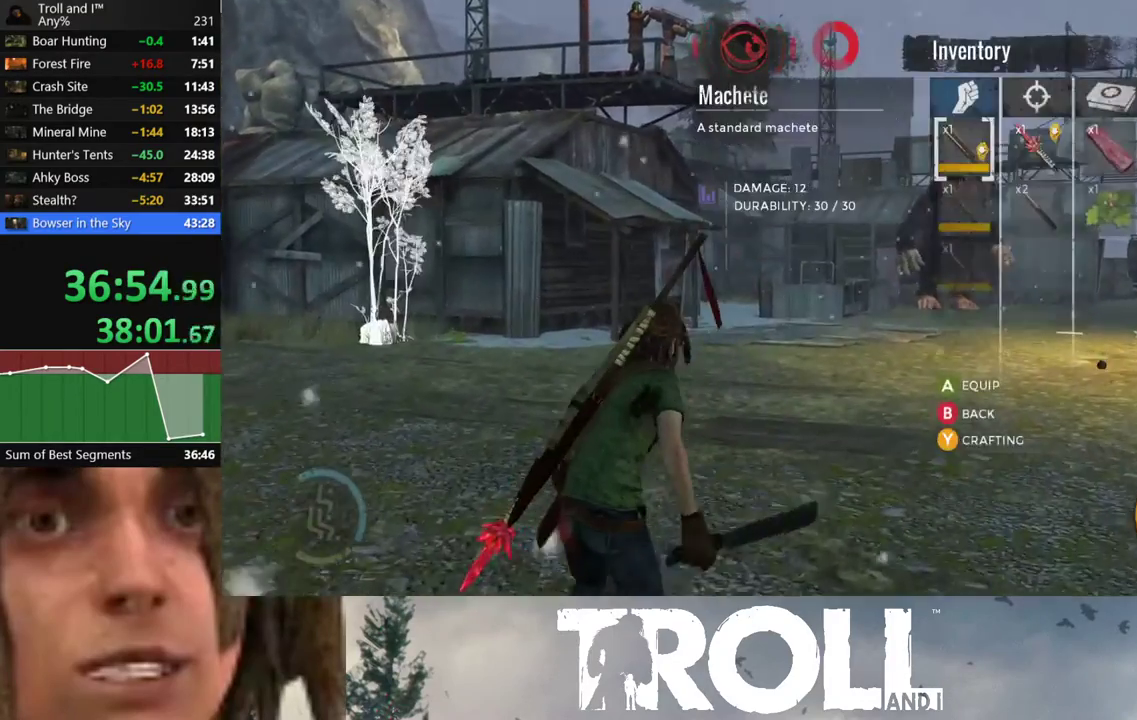
{"buttons": ["DPAD_RIGHT"], "left_stick": "center", "right_stick": "center", "events": [[33, "DPAD_LEFT", "up"], [167, "DPAD_DOWN", "down"], [267, "DPAD_DOWN", "up"], [400, "DPAD_RIGHT", "down"]]}
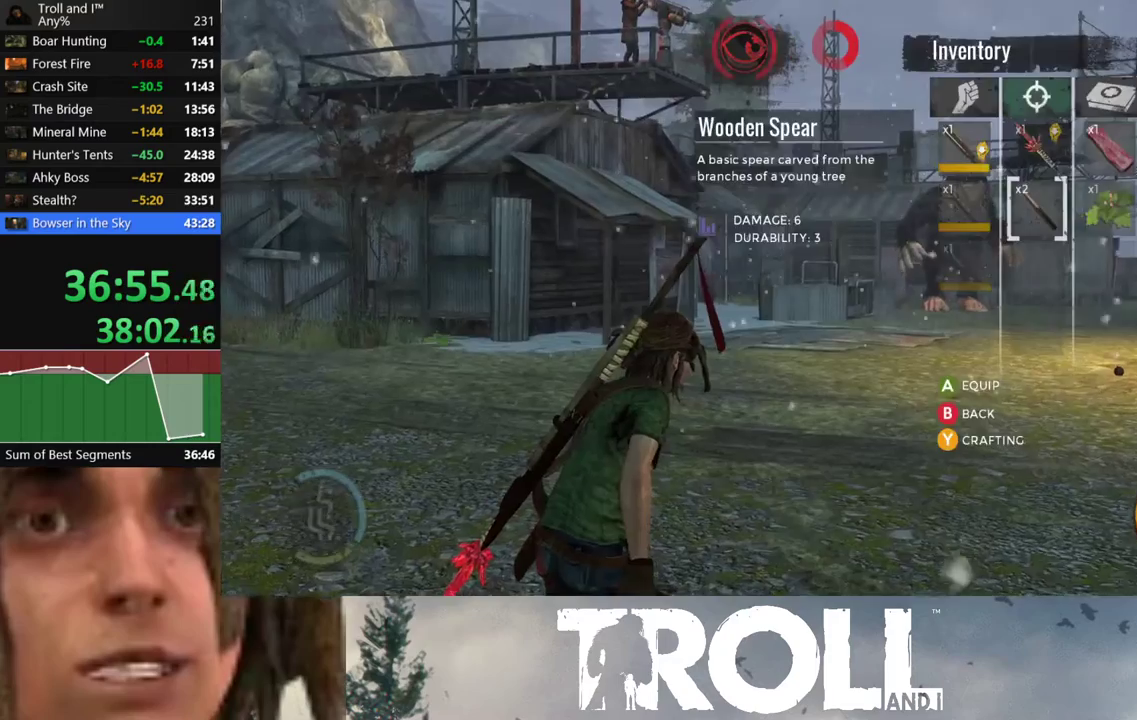
{"buttons": [], "left_stick": "up-left", "right_stick": "up", "events": [[34, "DPAD_RIGHT", "up"], [67, "A", "down"], [167, "A", "up"], [267, "left_stick", "up"], [334, "right_stick", "up"], [501, "left_stick", "up-left"]]}
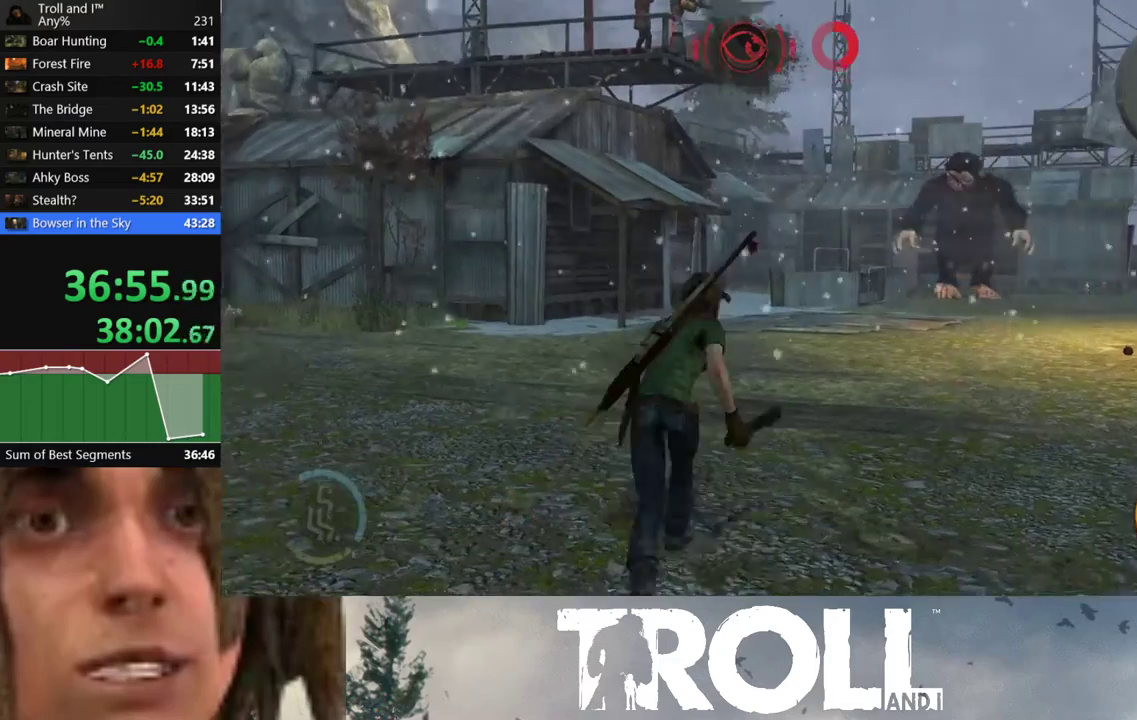
{"buttons": [], "left_stick": "up", "right_stick": "up-right", "events": [[367, "left_stick", "up"], [500, "right_stick", "up-right"]]}
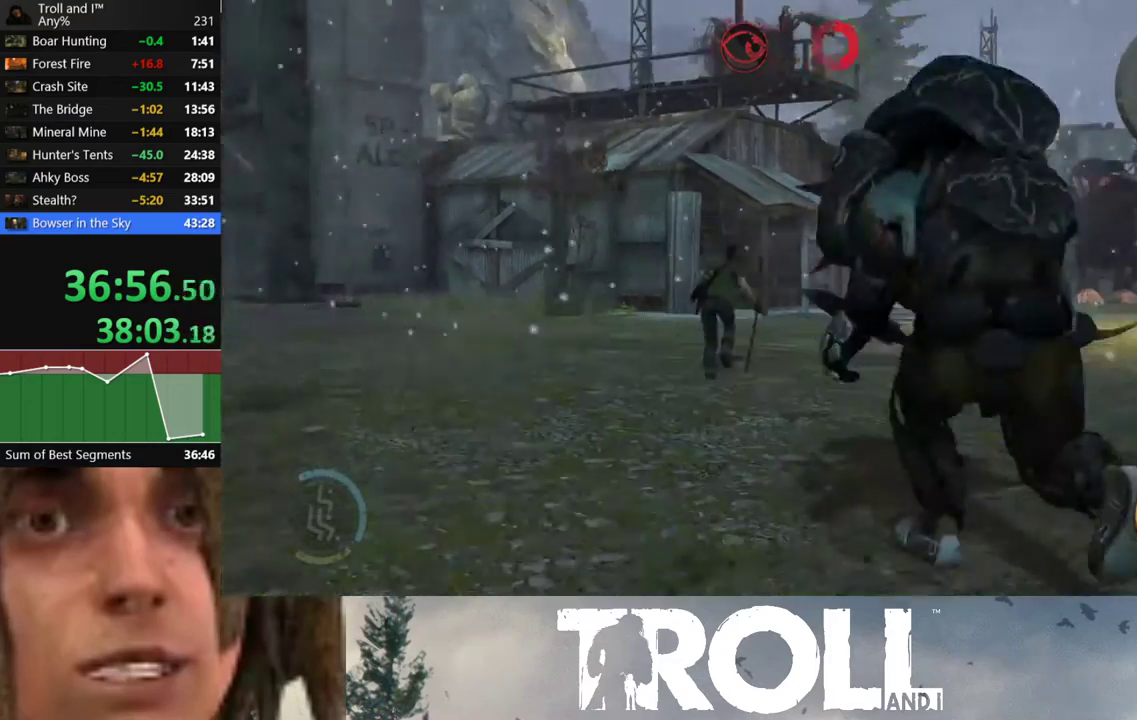
{"buttons": ["L2"], "left_stick": "up", "right_stick": "up-right", "events": [[34, "L2", "down"]]}
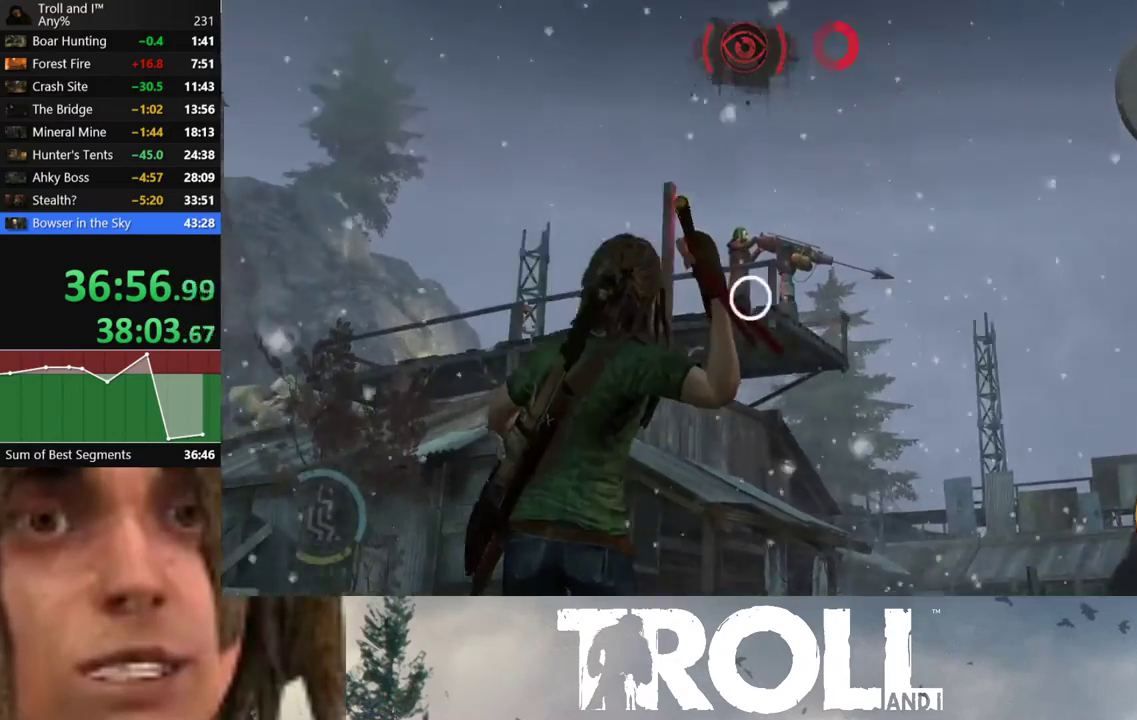
{"buttons": ["L2"], "left_stick": "up", "right_stick": "right", "events": [[67, "right_stick", "center"], [167, "right_stick", "up-left"], [400, "right_stick", "center"], [500, "right_stick", "right"]]}
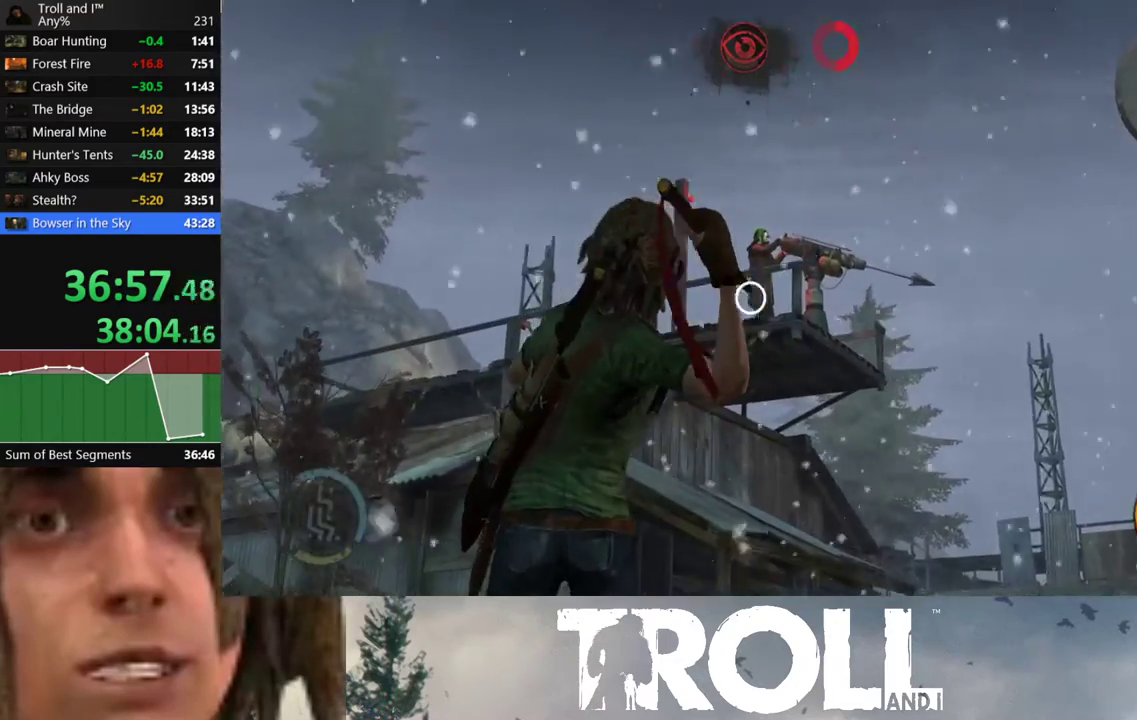
{"buttons": ["L2"], "left_stick": "center", "right_stick": "center", "events": [[67, "R2", "down"], [101, "right_stick", "center"], [134, "R2", "up"], [434, "left_stick", "center"]]}
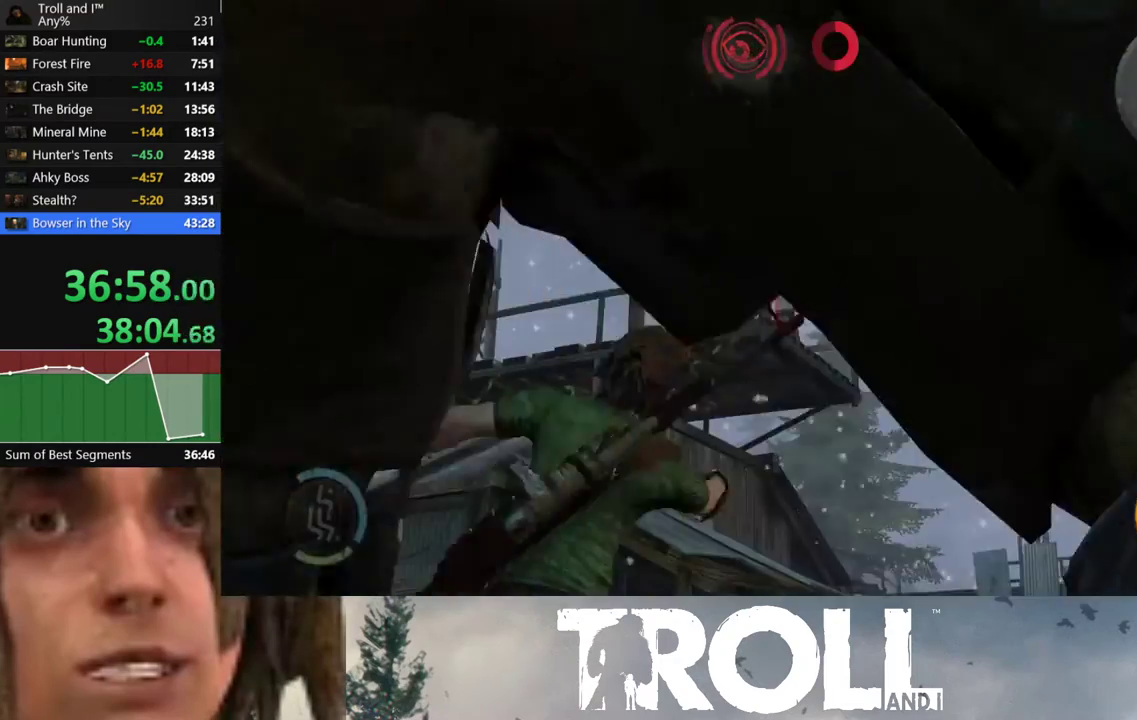
{"buttons": ["L2"], "left_stick": "left", "right_stick": "center", "events": [[500, "left_stick", "left"]]}
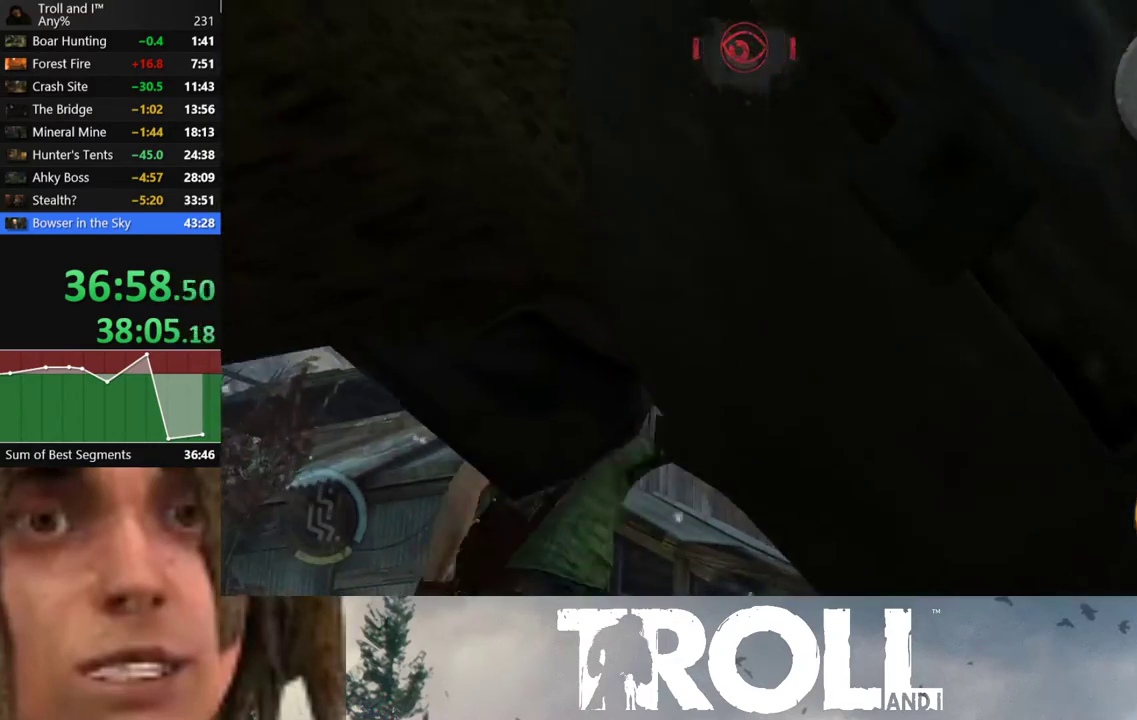
{"buttons": ["L2"], "left_stick": "center", "right_stick": "center", "events": [[234, "left_stick", "center"]]}
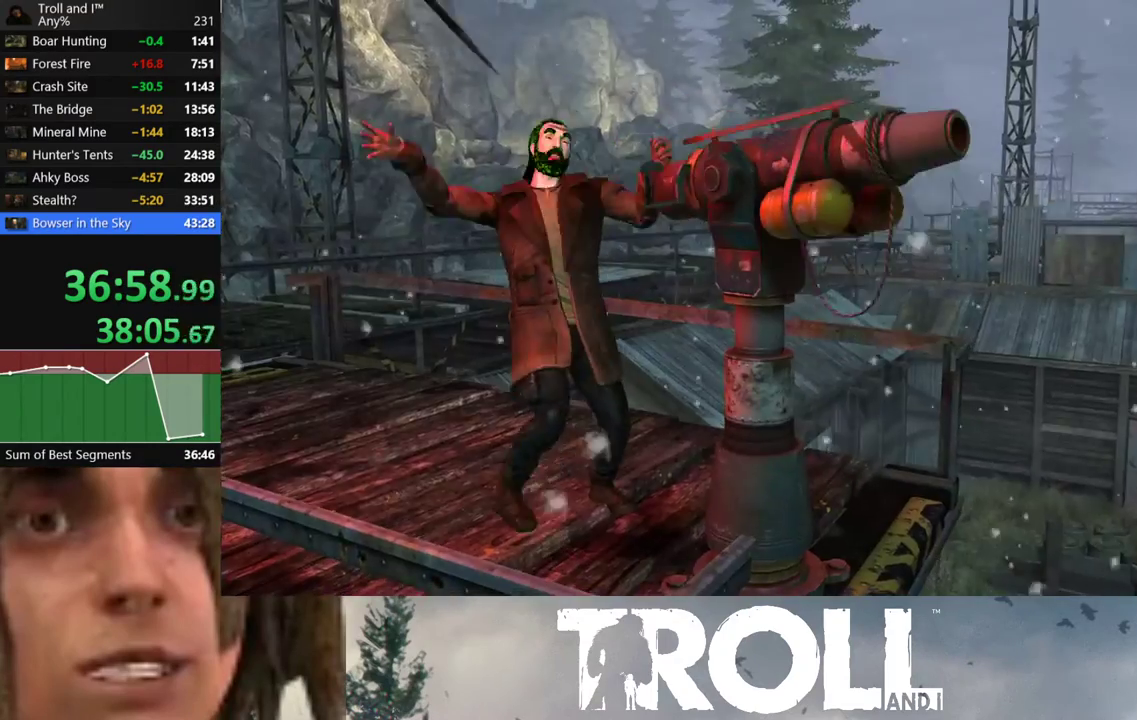
{"buttons": [], "left_stick": "center", "right_stick": "center", "events": [[100, "L2", "up"]]}